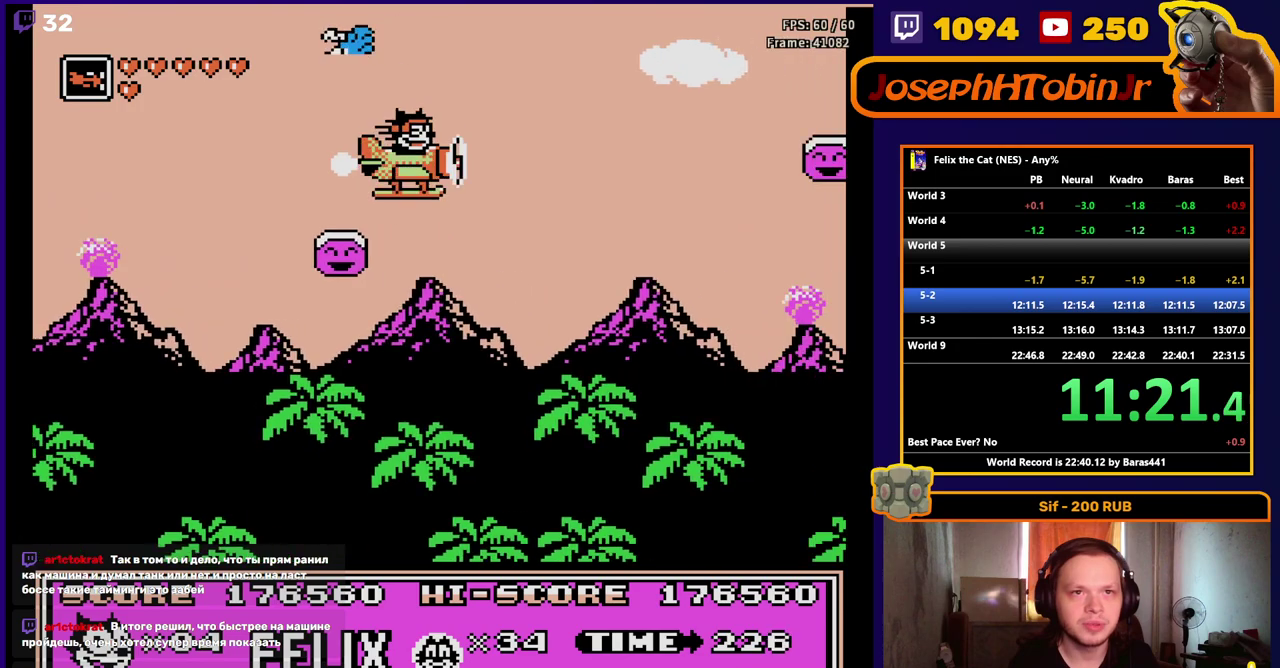
Gameplay with a controller (Nintendo layout); each line is a JSON object with the inputs held at the frame after it. "events" lists button and stick changes between this image and that frame as [ms after this image, input, new state], when the widget could be followed in between. Not read: L1 L3 R1 R3.
{"buttons": ["DPAD_RIGHT"], "events": [[117, "A", "down"], [417, "A", "up"]]}
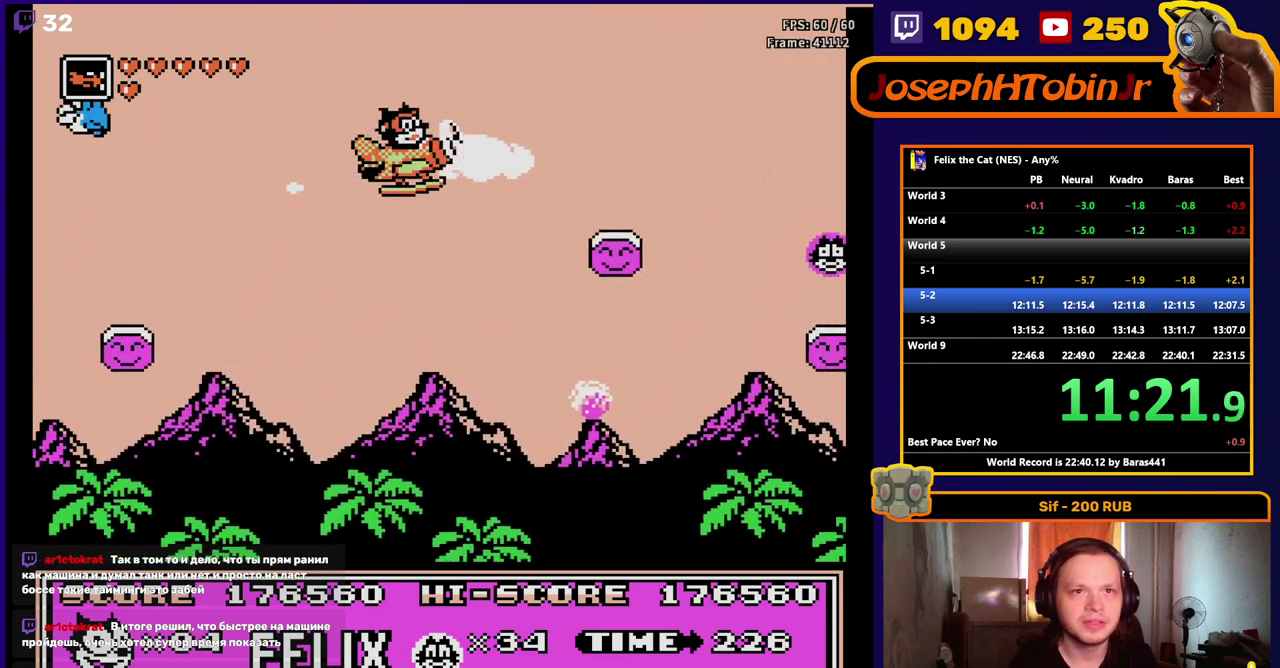
{"buttons": ["DPAD_RIGHT"], "events": []}
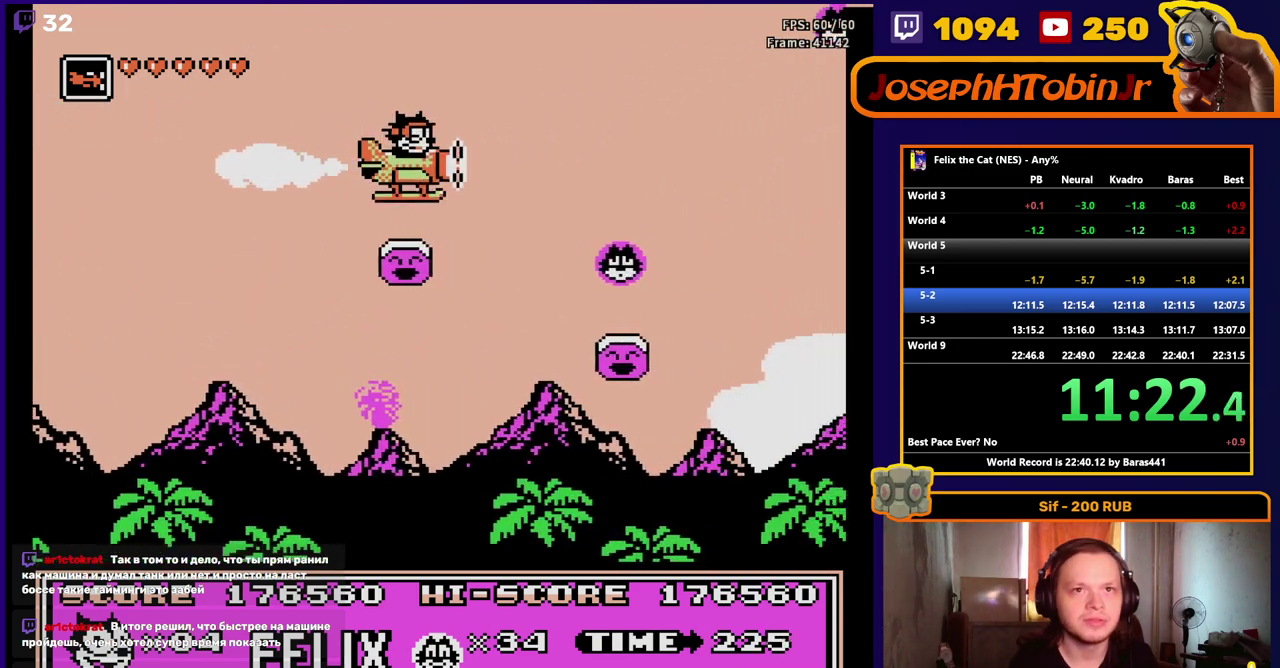
{"buttons": ["A", "DPAD_RIGHT"], "events": [[17, "A", "down"]]}
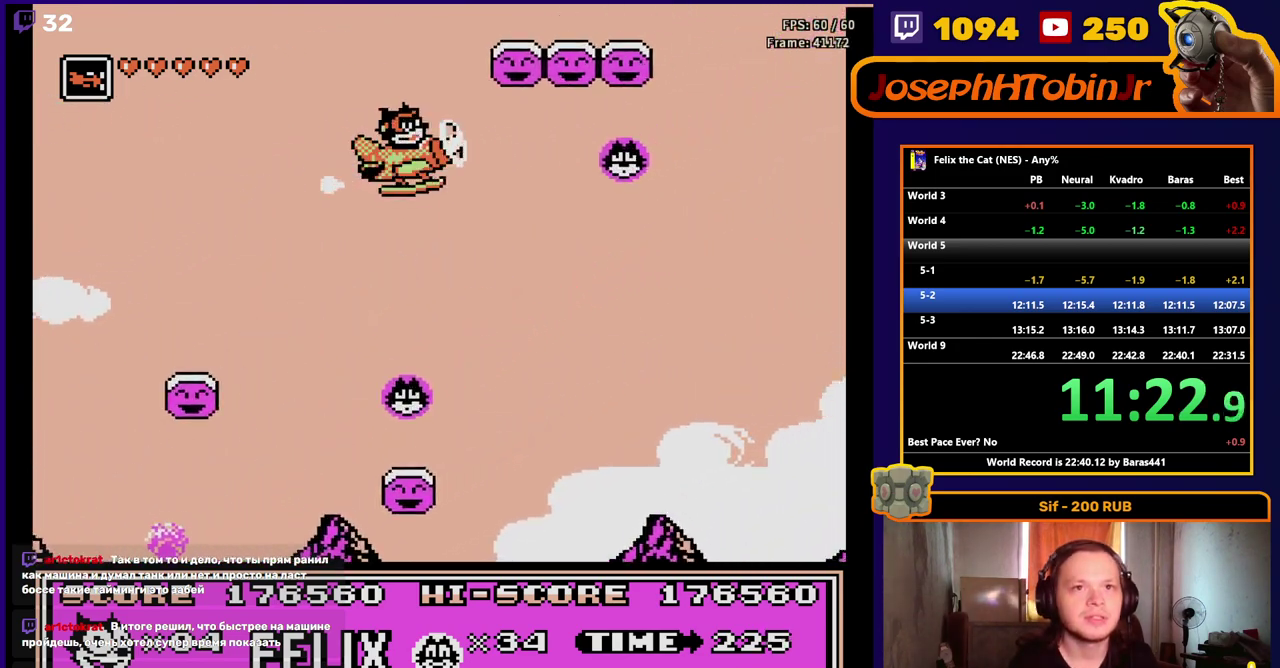
{"buttons": ["DPAD_RIGHT"], "events": [[33, "A", "up"]]}
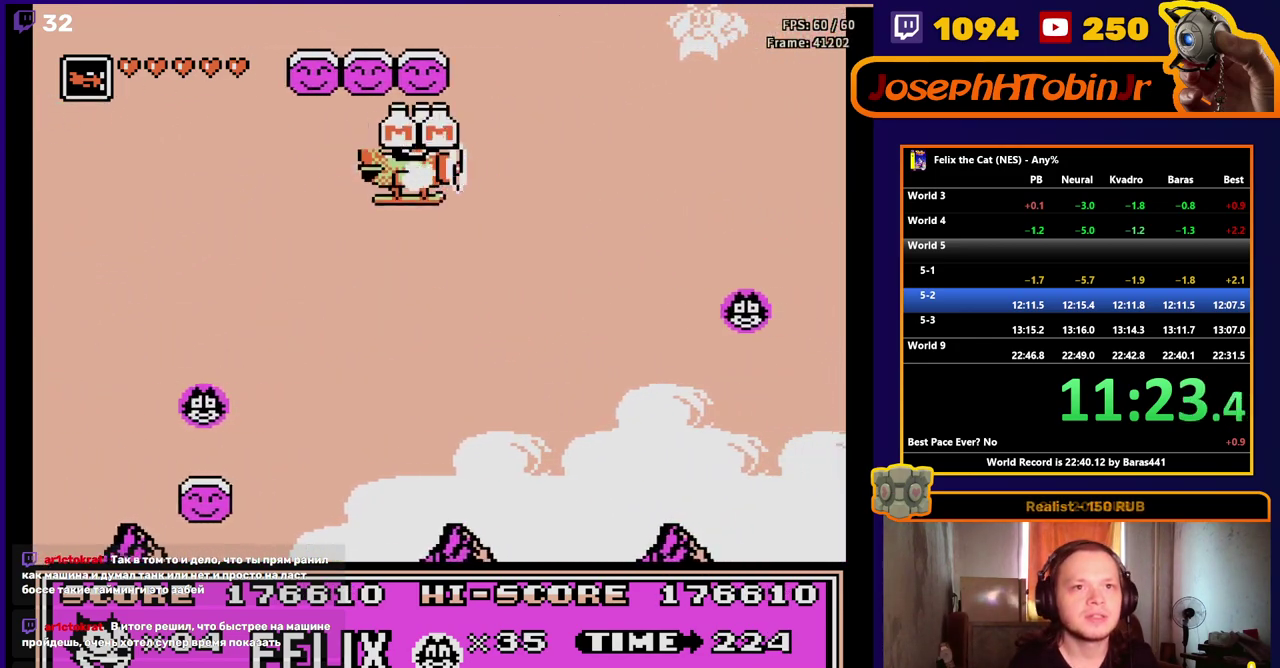
{"buttons": ["DPAD_UP", "DPAD_RIGHT"], "events": [[50, "DPAD_RIGHT", "up"], [67, "DPAD_LEFT", "down"], [150, "DPAD_UP", "down"], [167, "DPAD_LEFT", "up"], [183, "DPAD_RIGHT", "down"], [217, "DPAD_UP", "up"], [283, "DPAD_UP", "down"]]}
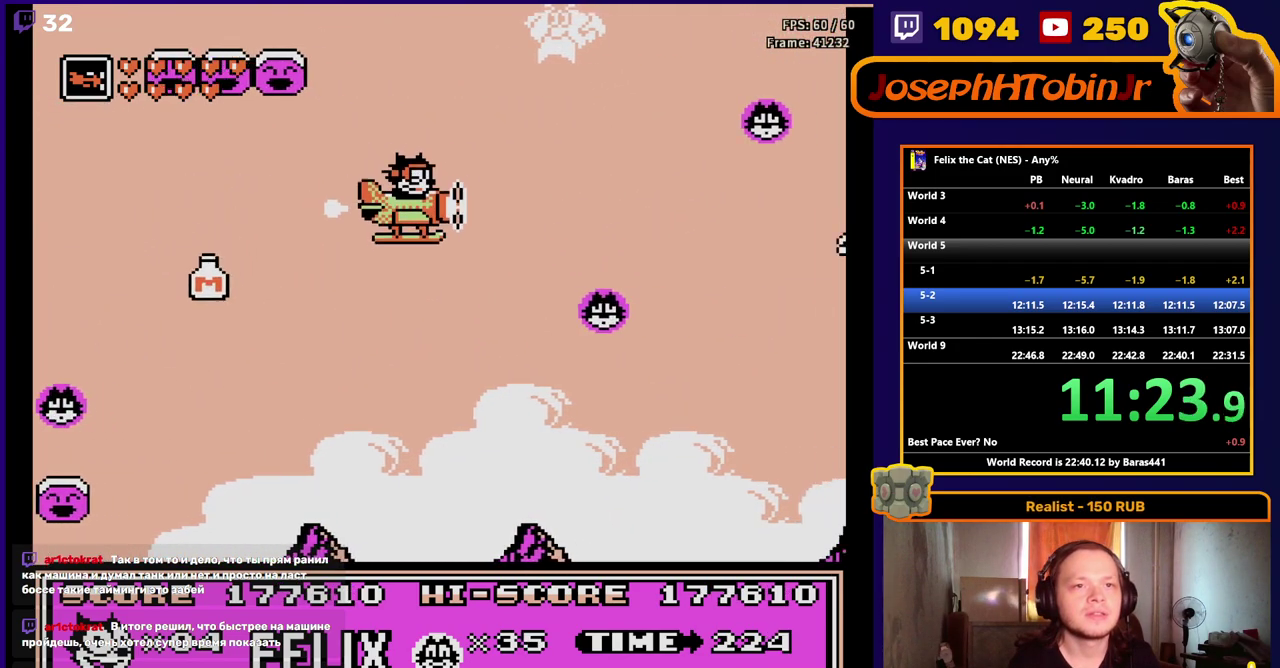
{"buttons": ["DPAD_UP", "DPAD_RIGHT"], "events": []}
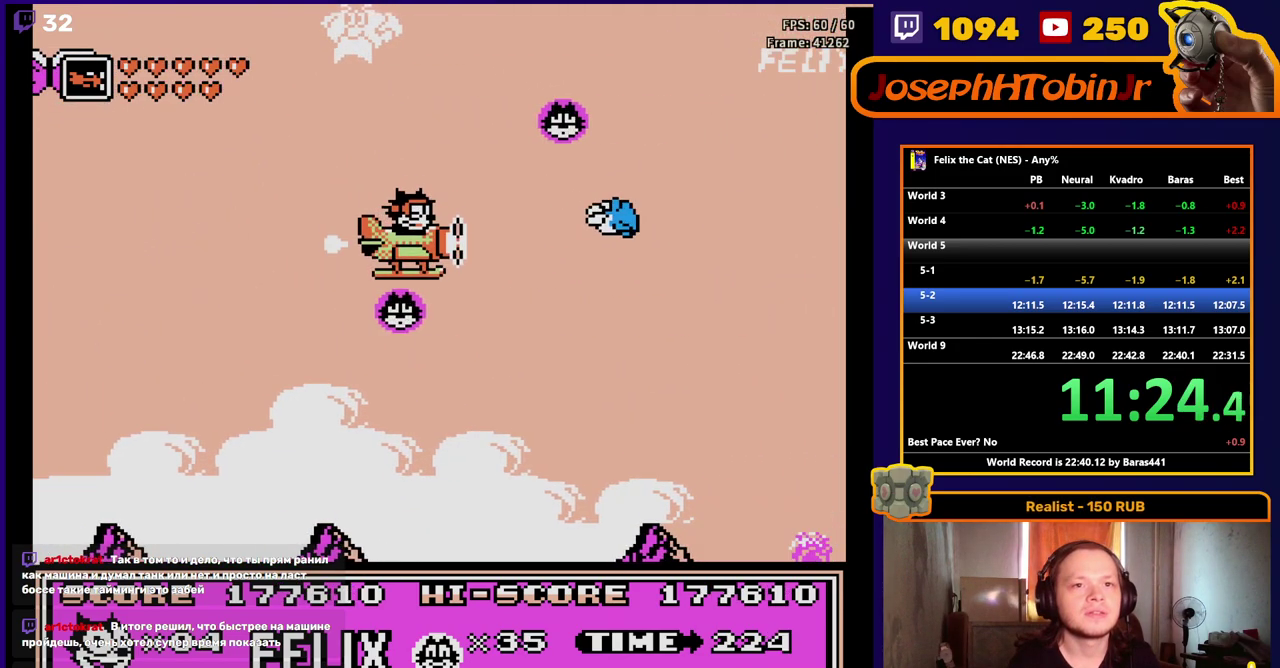
{"buttons": ["DPAD_UP", "DPAD_RIGHT"], "events": [[17, "B", "down"], [133, "B", "up"]]}
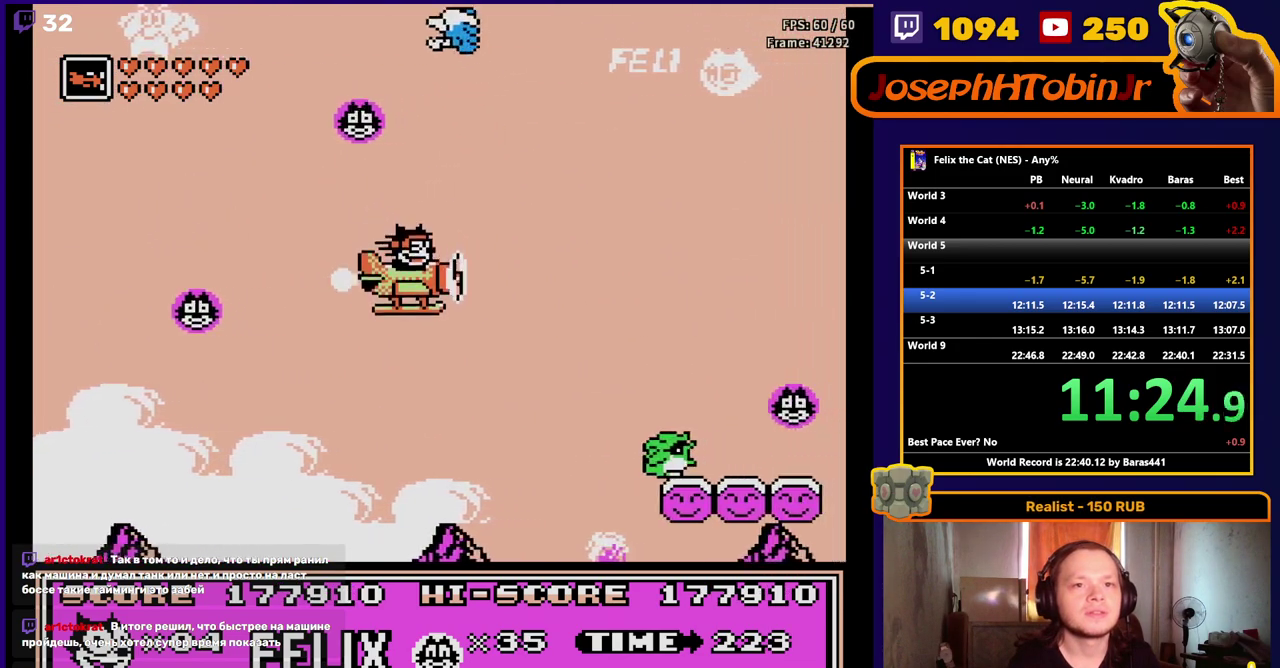
{"buttons": ["DPAD_UP", "DPAD_RIGHT"], "events": []}
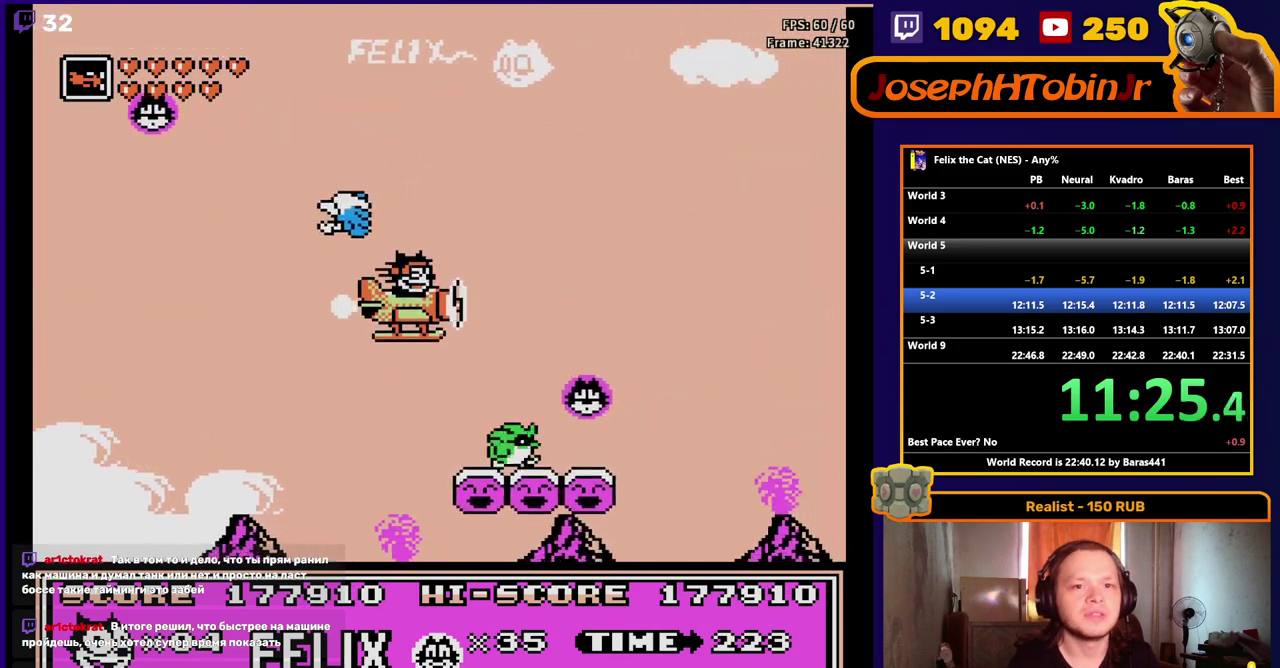
{"buttons": ["DPAD_RIGHT"], "events": [[500, "DPAD_UP", "up"]]}
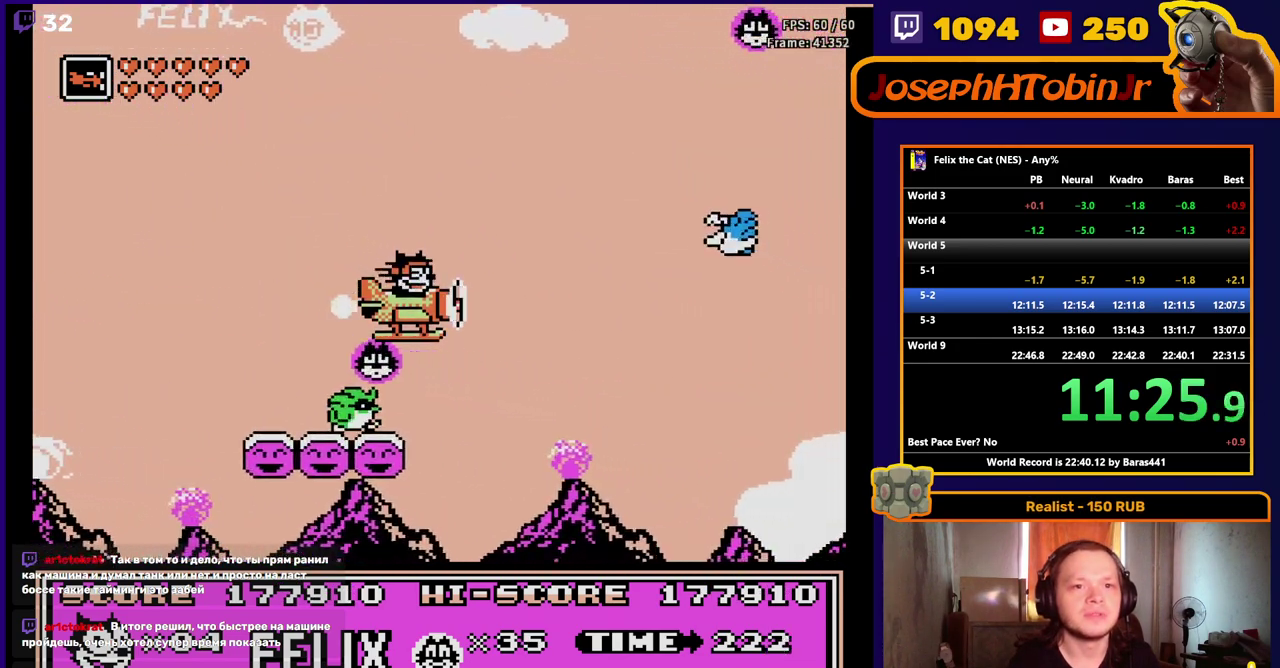
{"buttons": ["DPAD_RIGHT"], "events": []}
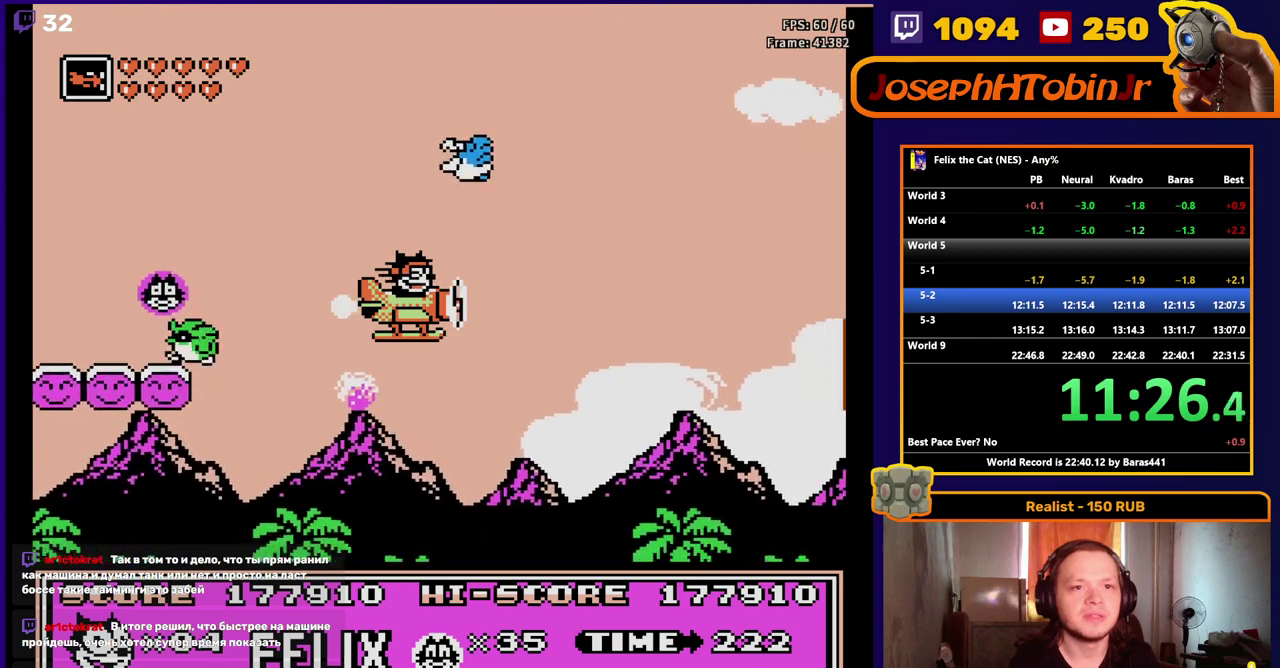
{"buttons": ["DPAD_RIGHT"], "events": []}
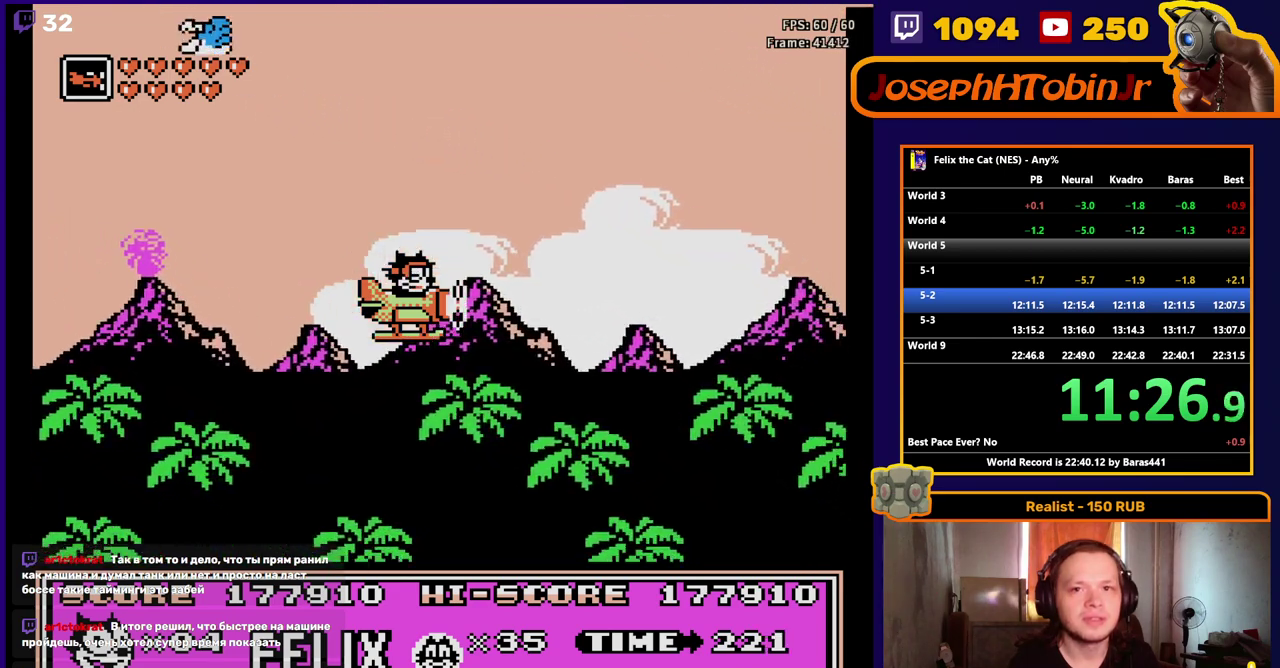
{"buttons": ["DPAD_RIGHT"], "events": []}
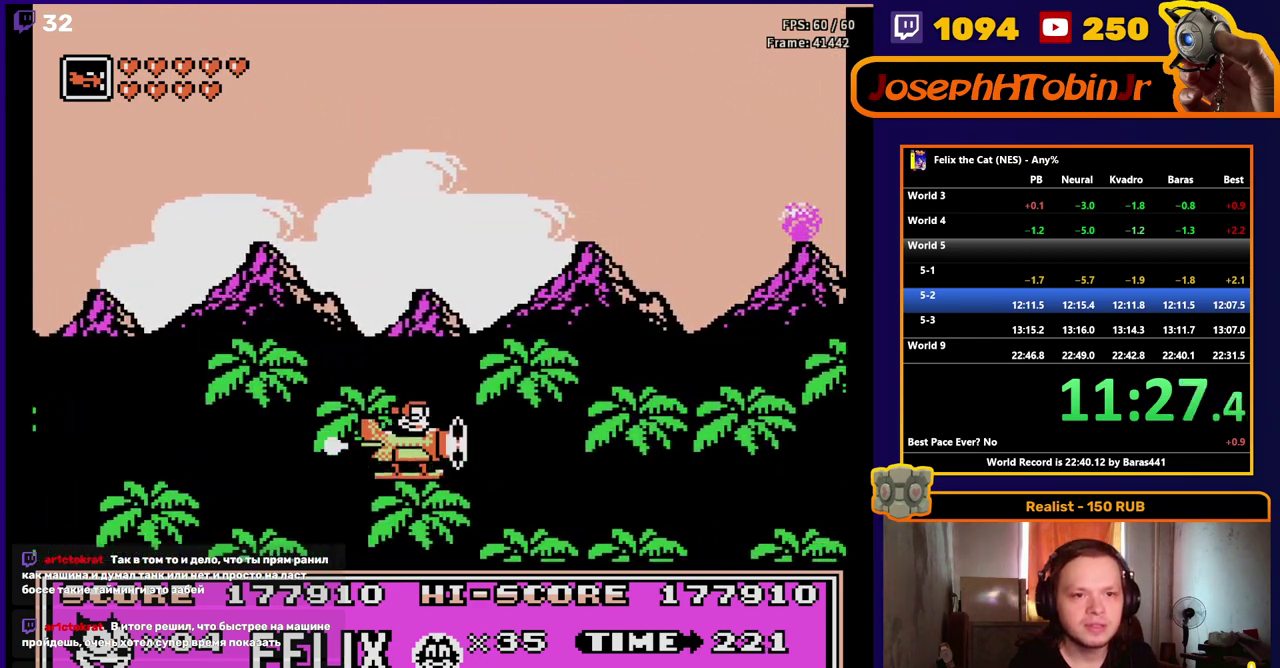
{"buttons": ["A", "DPAD_RIGHT"], "events": [[483, "A", "down"]]}
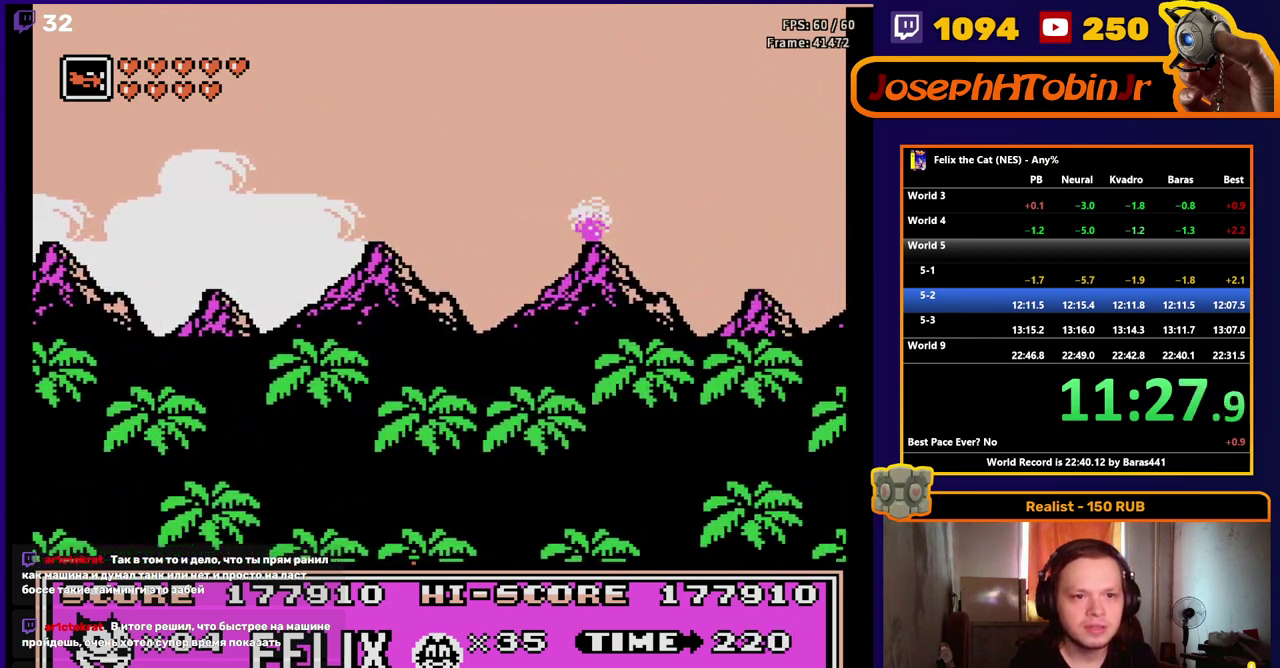
{"buttons": ["DPAD_RIGHT"], "events": [[100, "A", "up"]]}
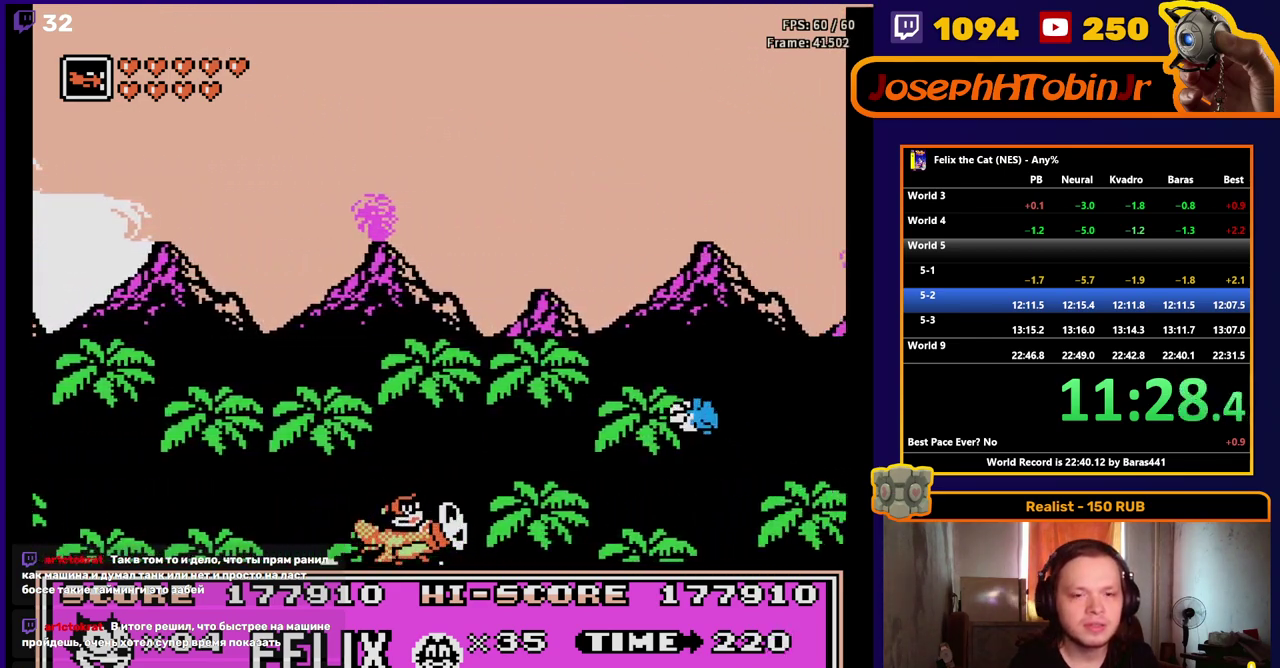
{"buttons": ["DPAD_RIGHT"], "events": []}
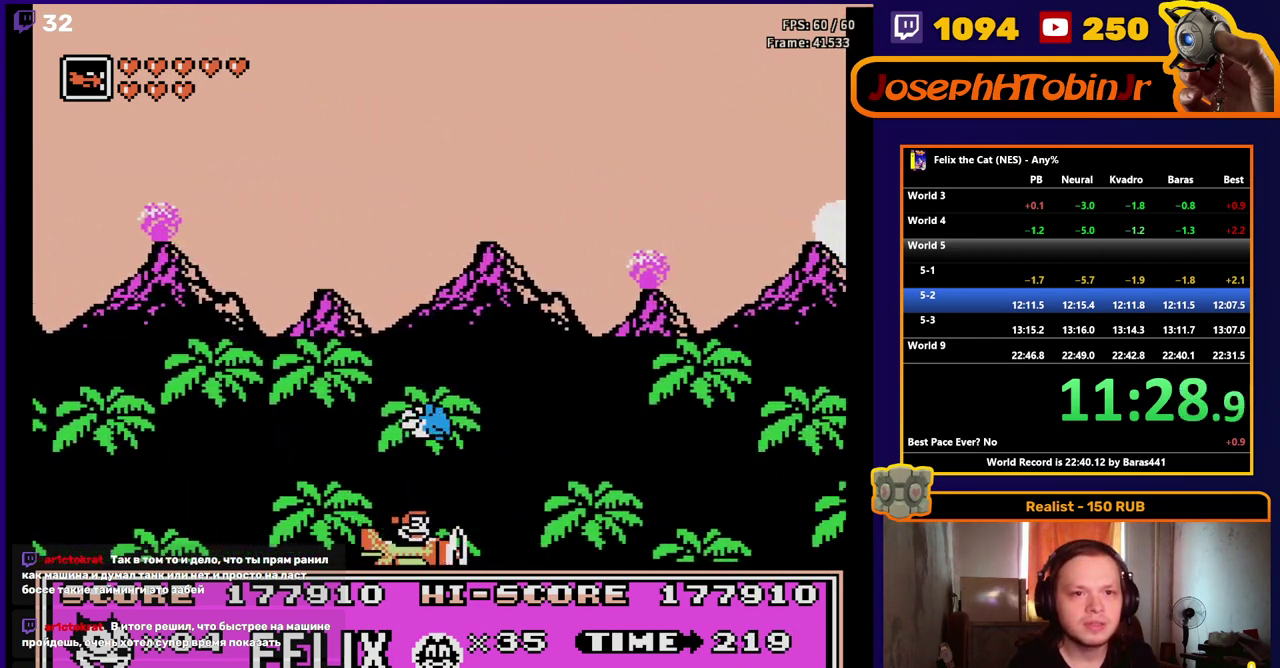
{"buttons": ["A", "DPAD_RIGHT"], "events": [[467, "A", "down"]]}
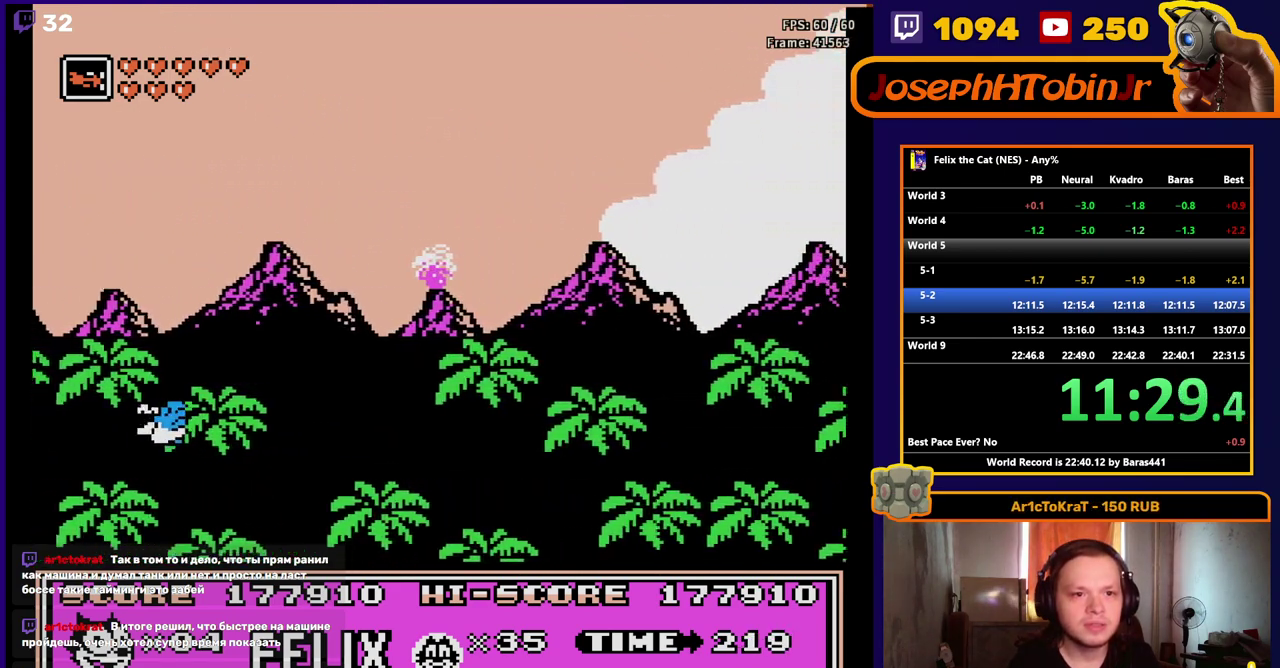
{"buttons": ["DPAD_RIGHT"], "events": [[83, "A", "up"]]}
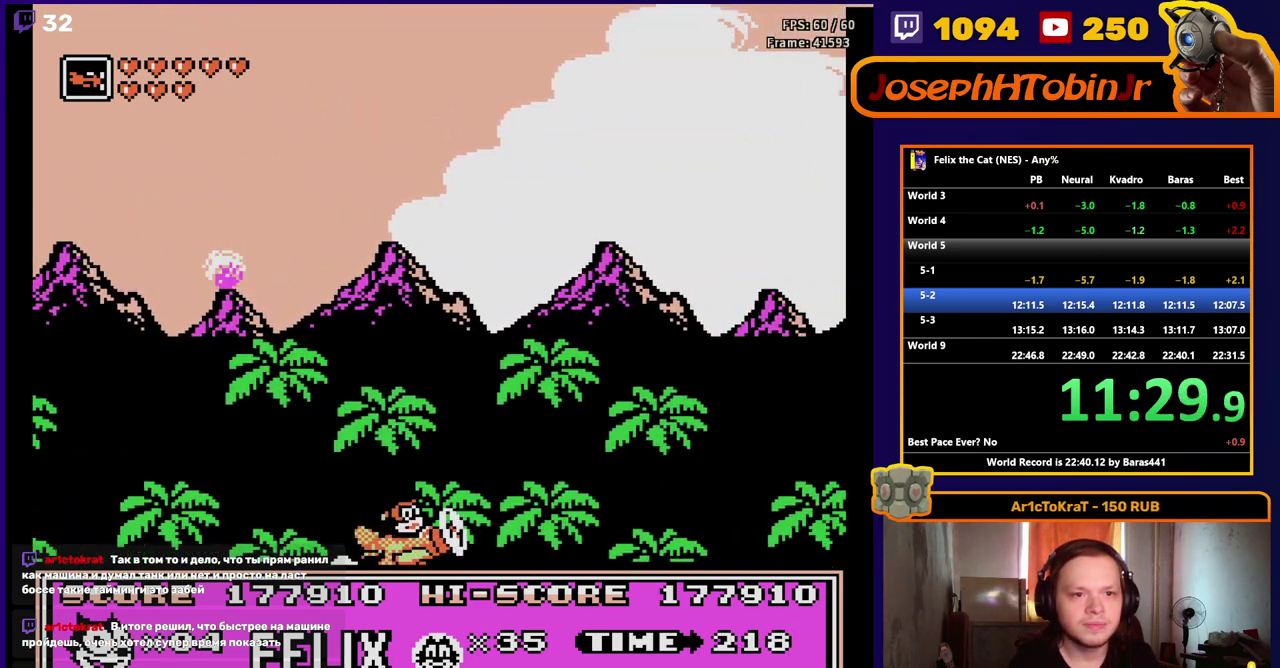
{"buttons": ["DPAD_RIGHT"], "events": []}
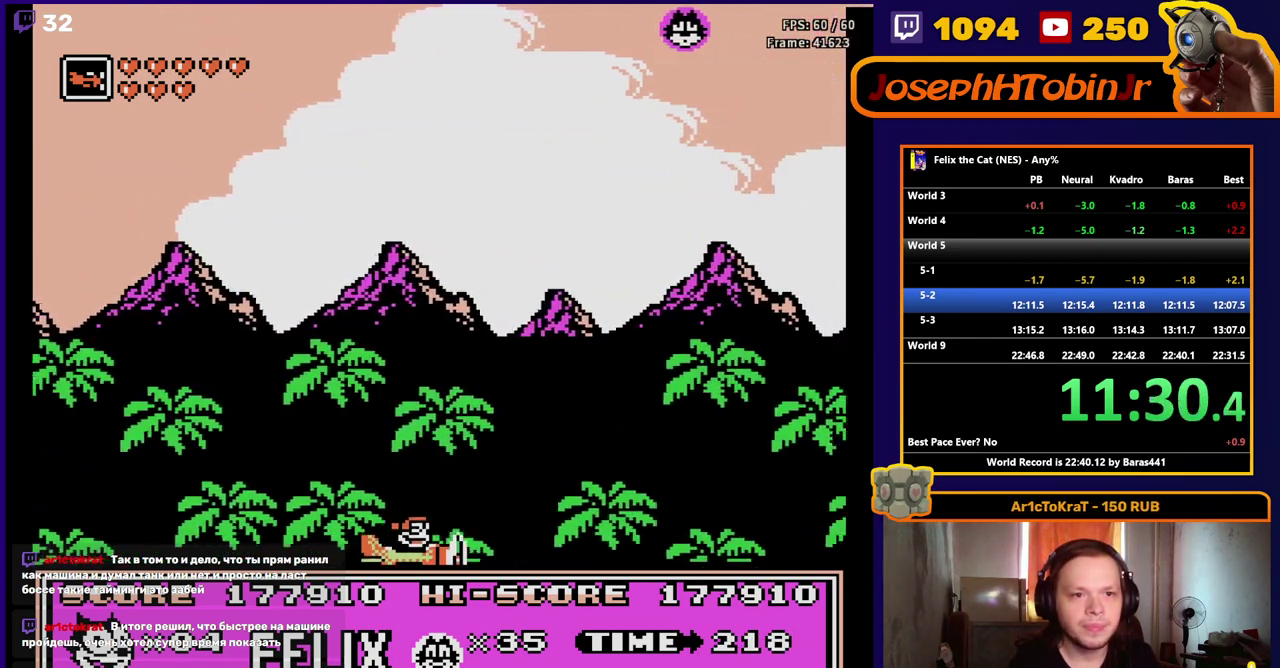
{"buttons": ["A", "DPAD_RIGHT"], "events": [[433, "A", "down"]]}
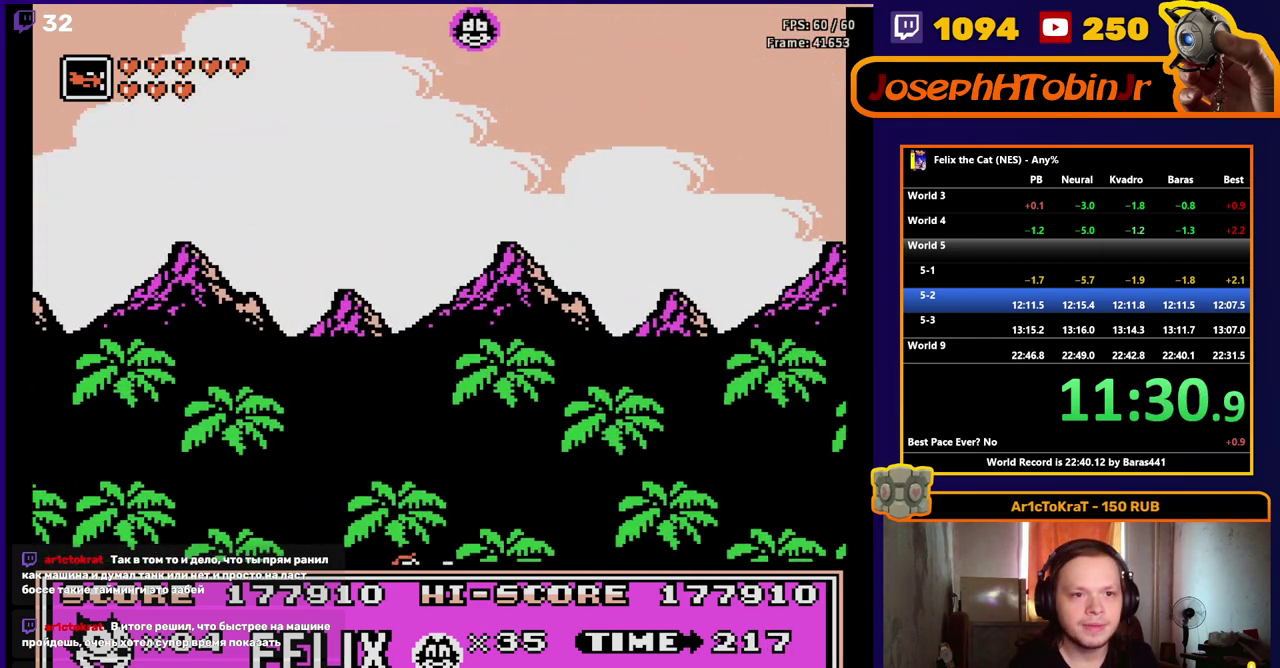
{"buttons": ["DPAD_RIGHT"], "events": [[67, "A", "up"]]}
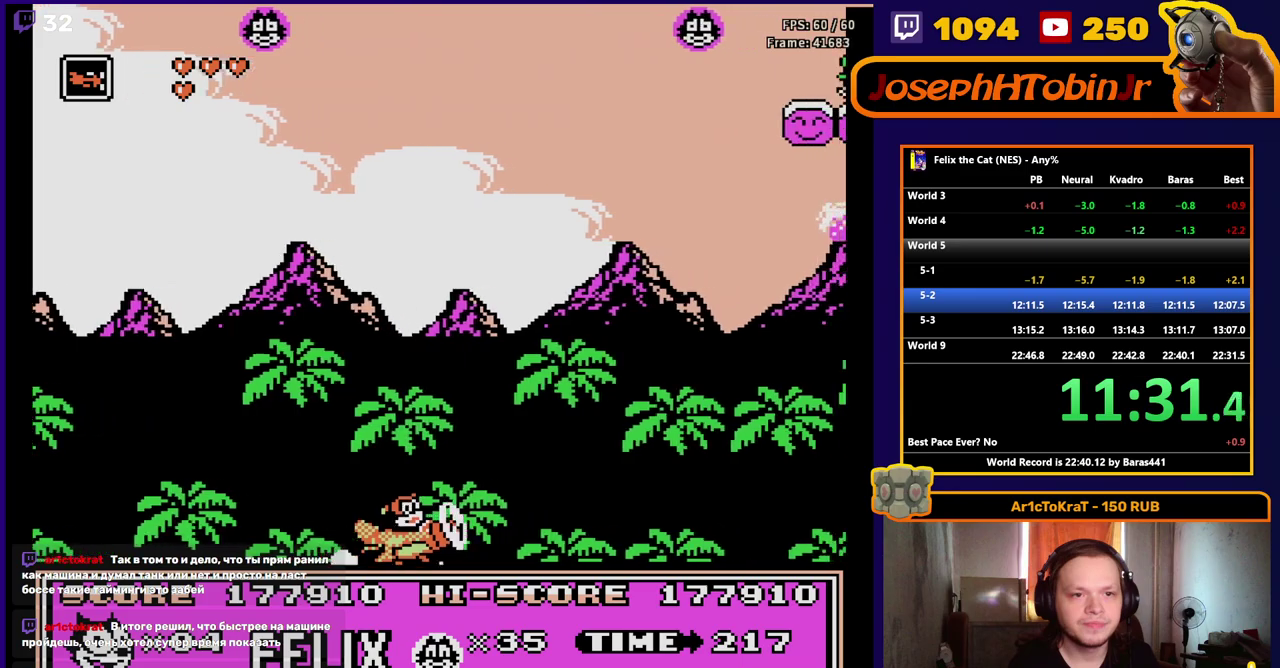
{"buttons": ["DPAD_RIGHT"], "events": []}
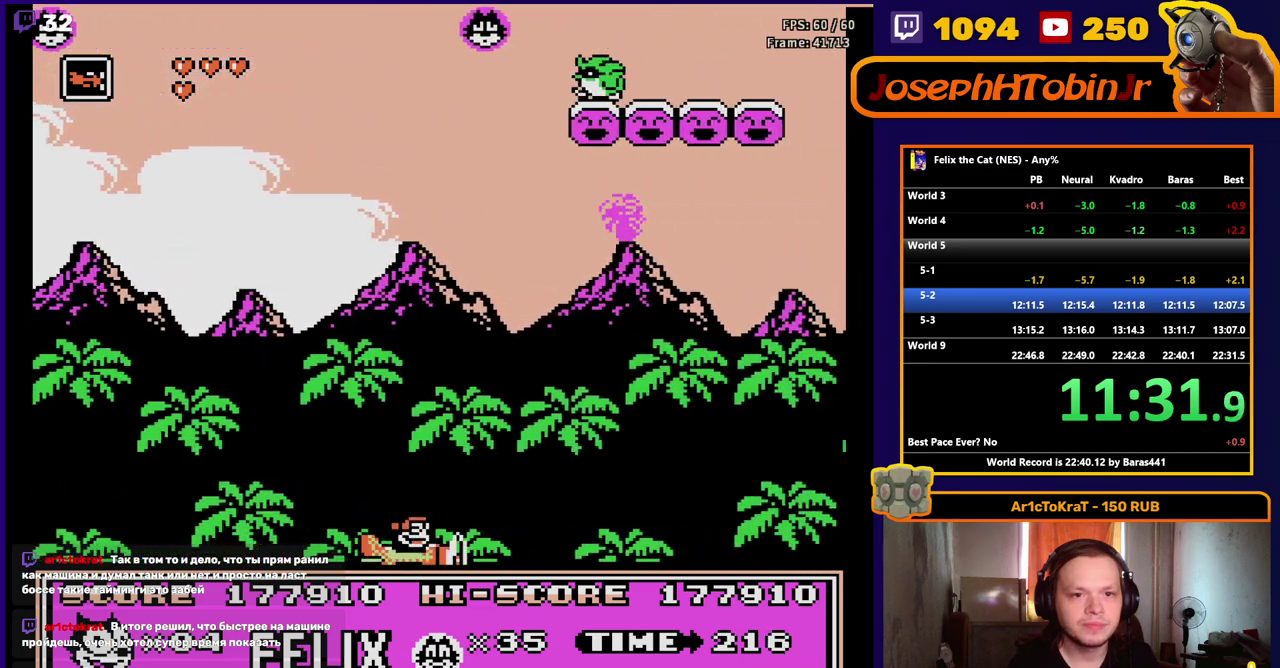
{"buttons": ["DPAD_RIGHT"], "events": [[383, "A", "down"], [483, "A", "up"]]}
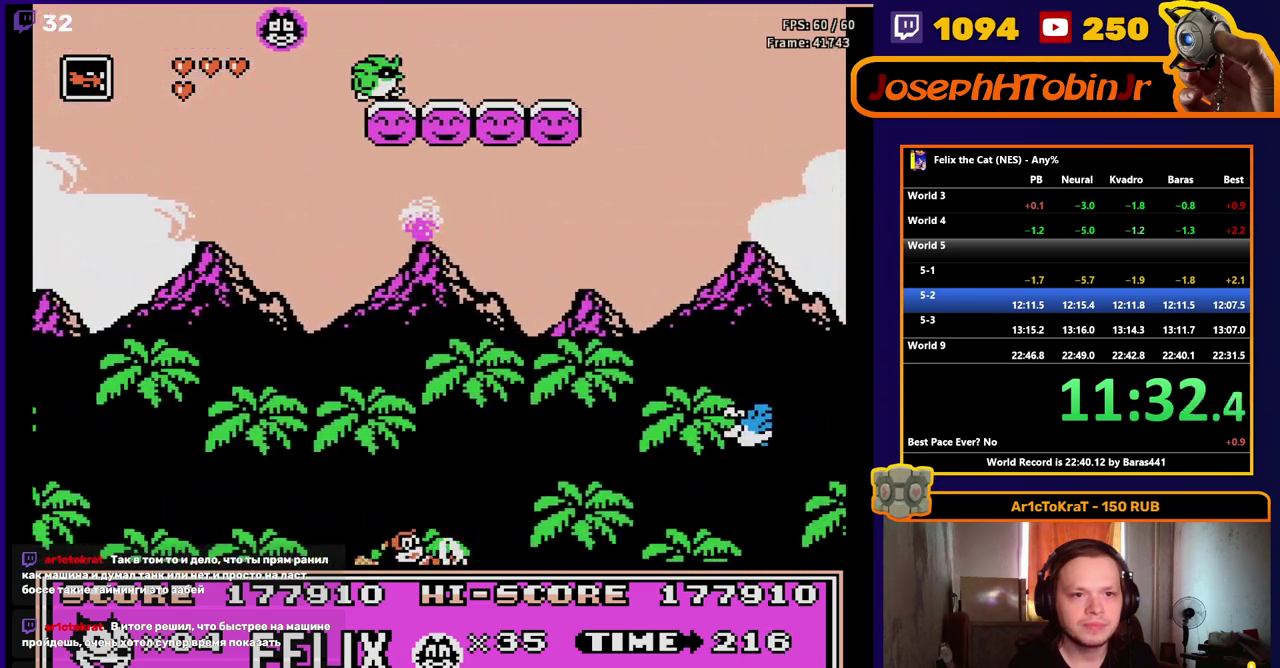
{"buttons": ["DPAD_RIGHT"], "events": []}
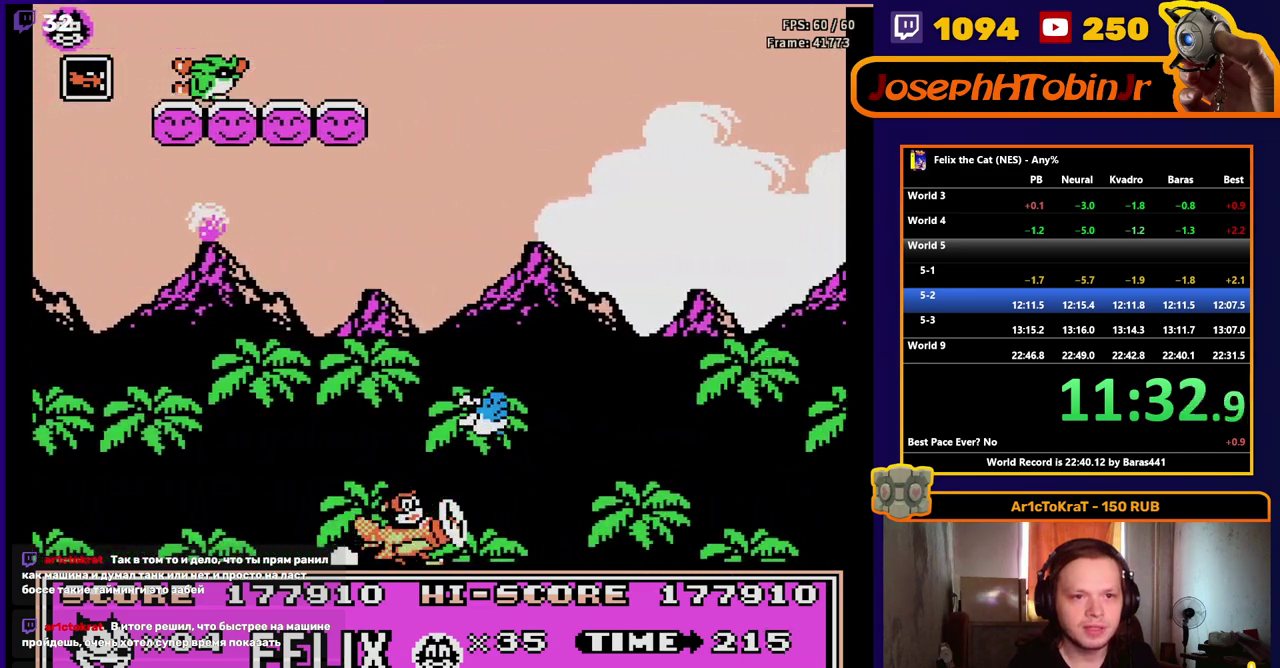
{"buttons": ["DPAD_RIGHT"], "events": []}
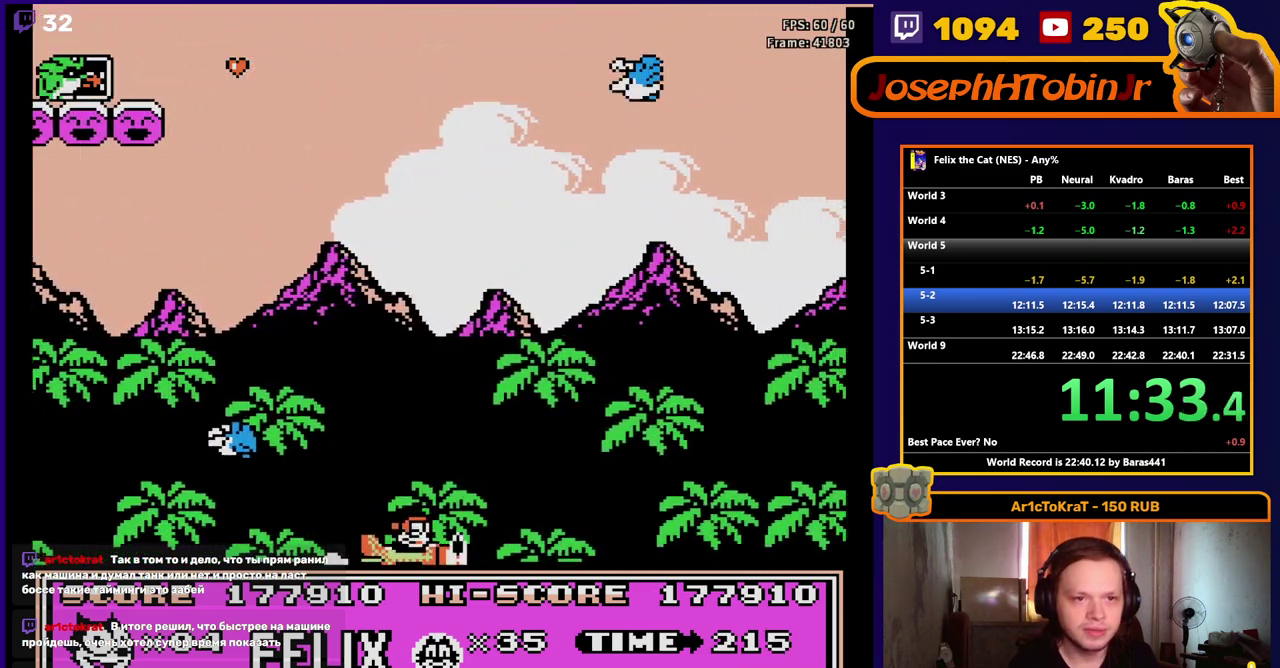
{"buttons": ["A", "DPAD_RIGHT"], "events": [[400, "A", "down"]]}
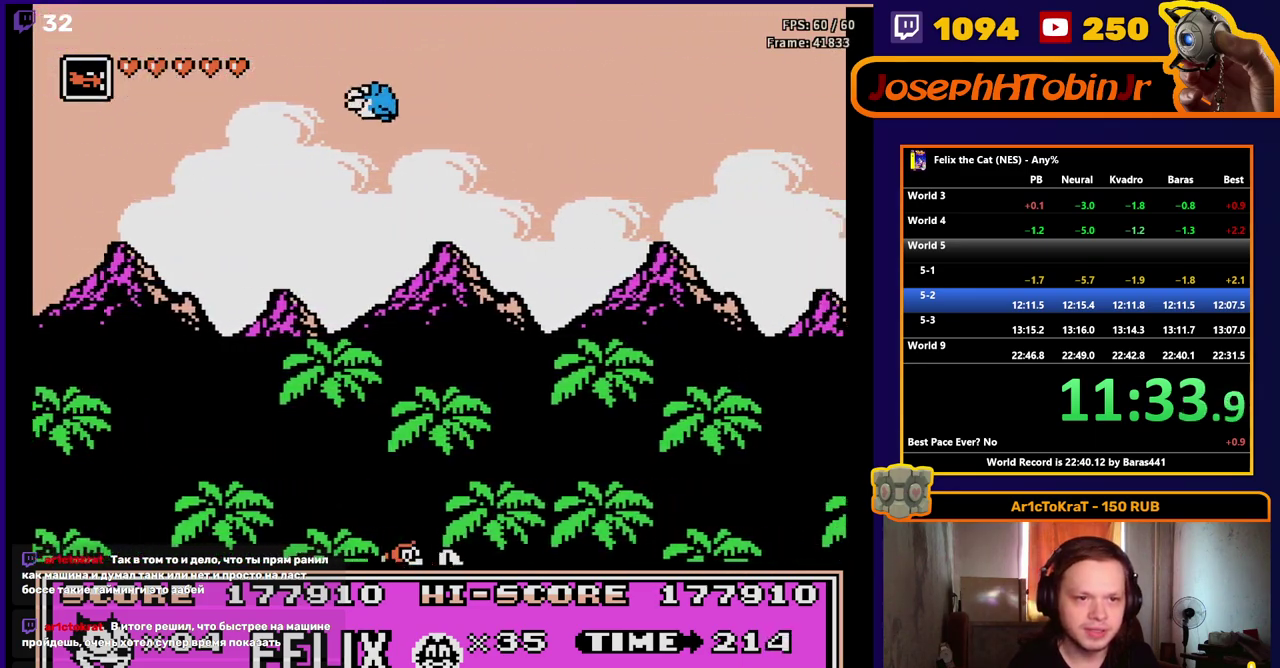
{"buttons": ["DPAD_RIGHT"], "events": [[33, "A", "up"]]}
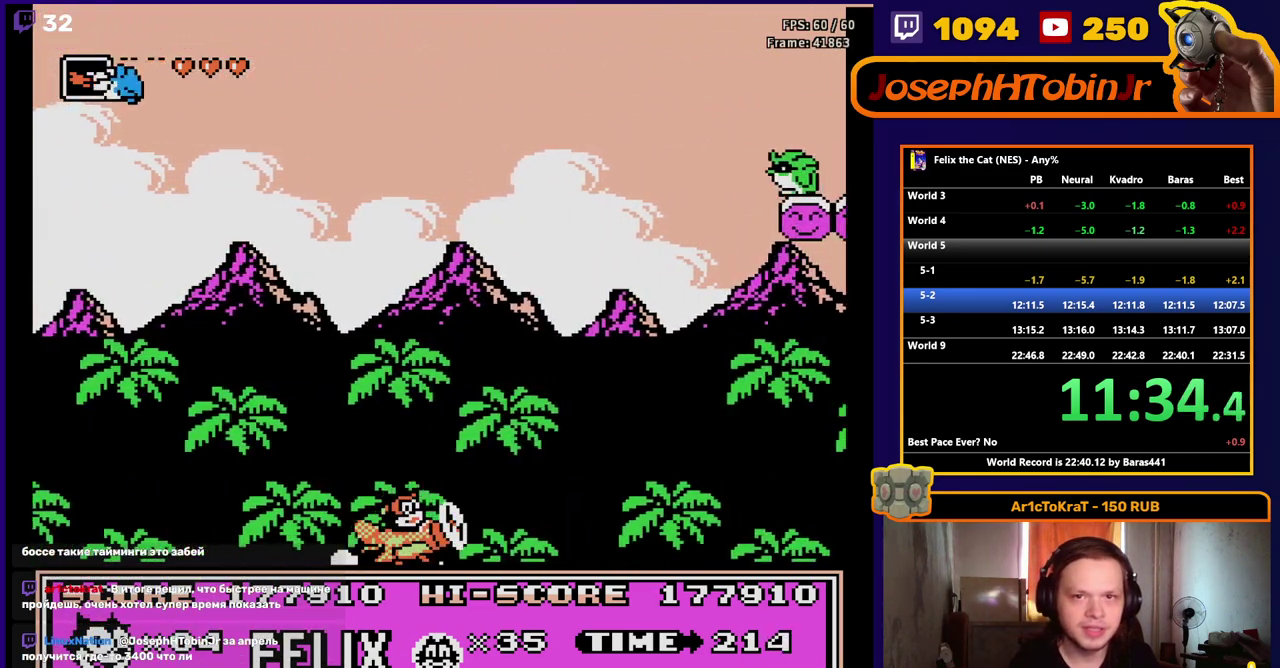
{"buttons": ["DPAD_RIGHT"], "events": []}
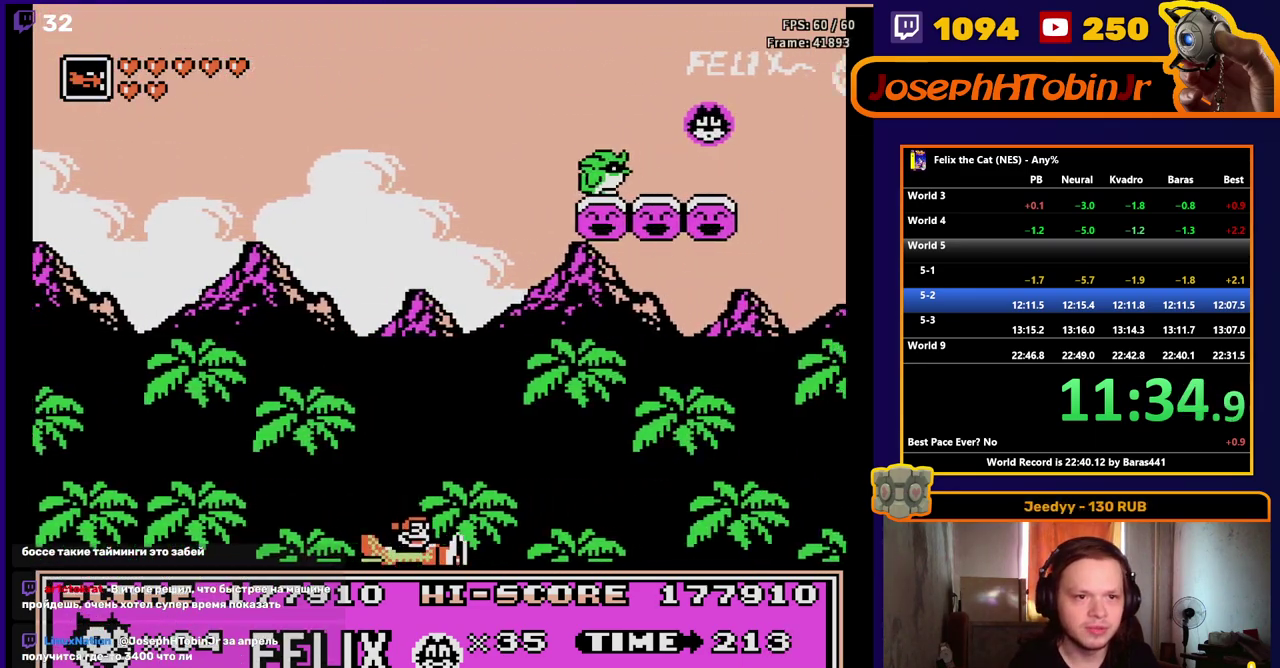
{"buttons": ["DPAD_RIGHT"], "events": [[400, "A", "down"], [483, "A", "up"]]}
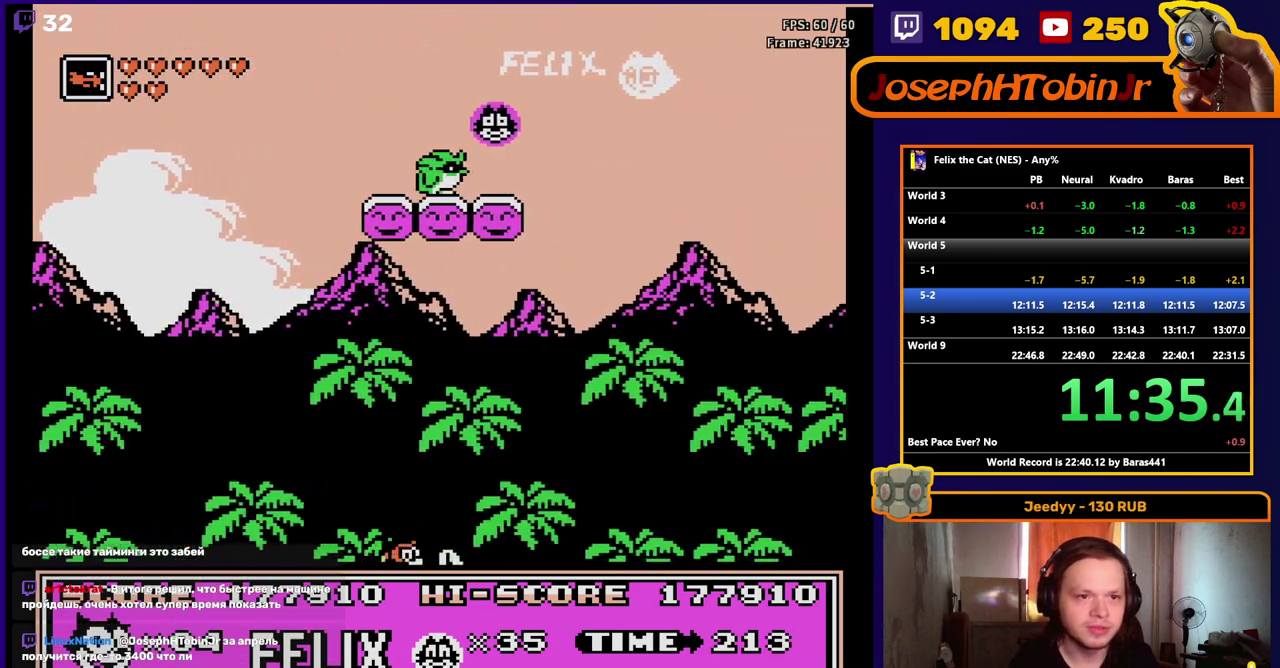
{"buttons": ["DPAD_RIGHT"], "events": []}
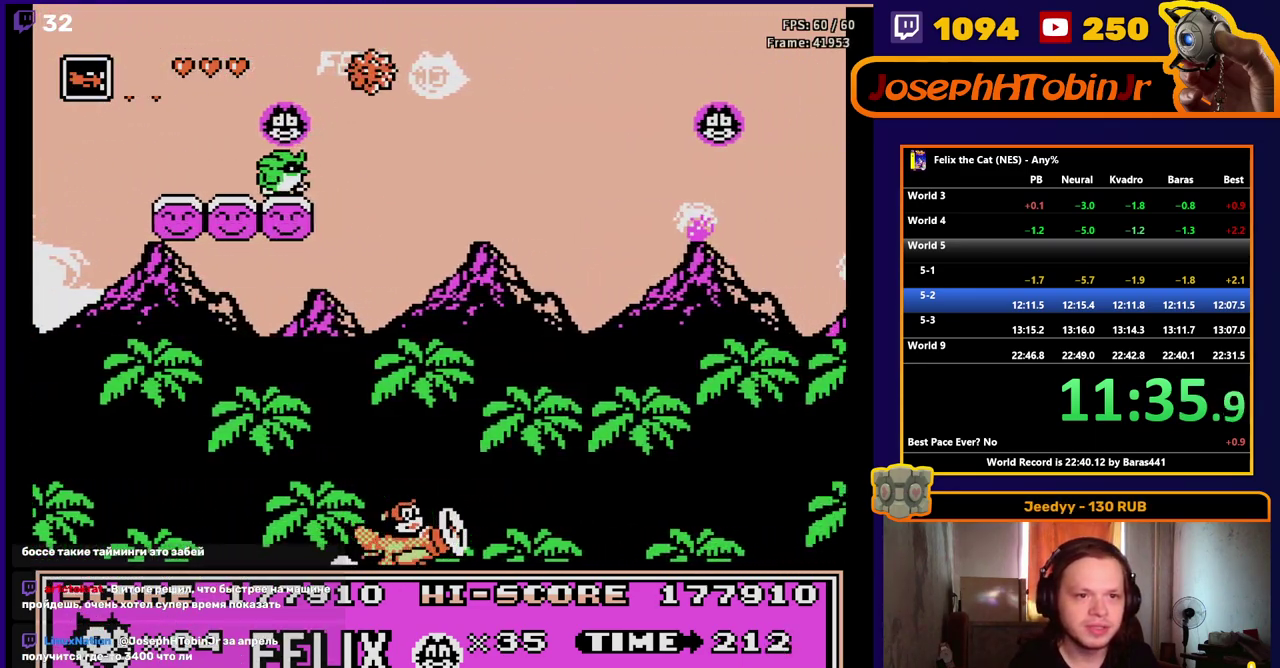
{"buttons": ["DPAD_RIGHT"], "events": []}